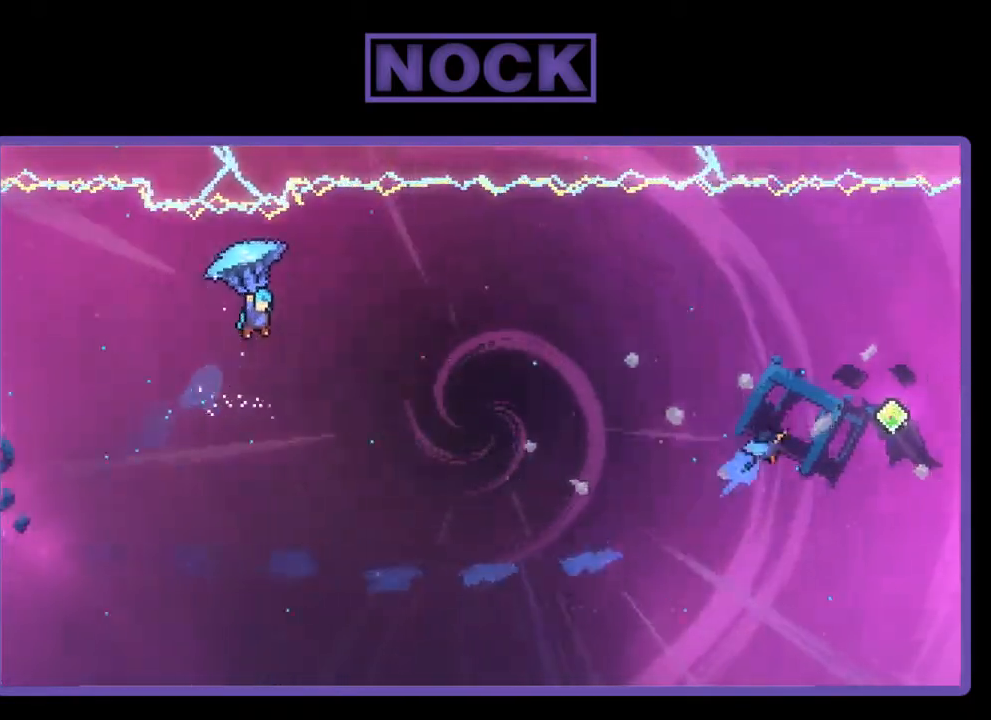
Gameplay with a controller (PlayStation layout); each line is a JSON object with the inputs held at the frame after it. "events" lists button and stick changes between this image and that frame as [ms after this image, input, new state], when the widget could be followed in between. Not read: left_stick.
{"buttons": ["R2"], "right_stick": "center", "events": [[317, "DPAD_UP", "up"], [450, "DPAD_RIGHT", "up"]]}
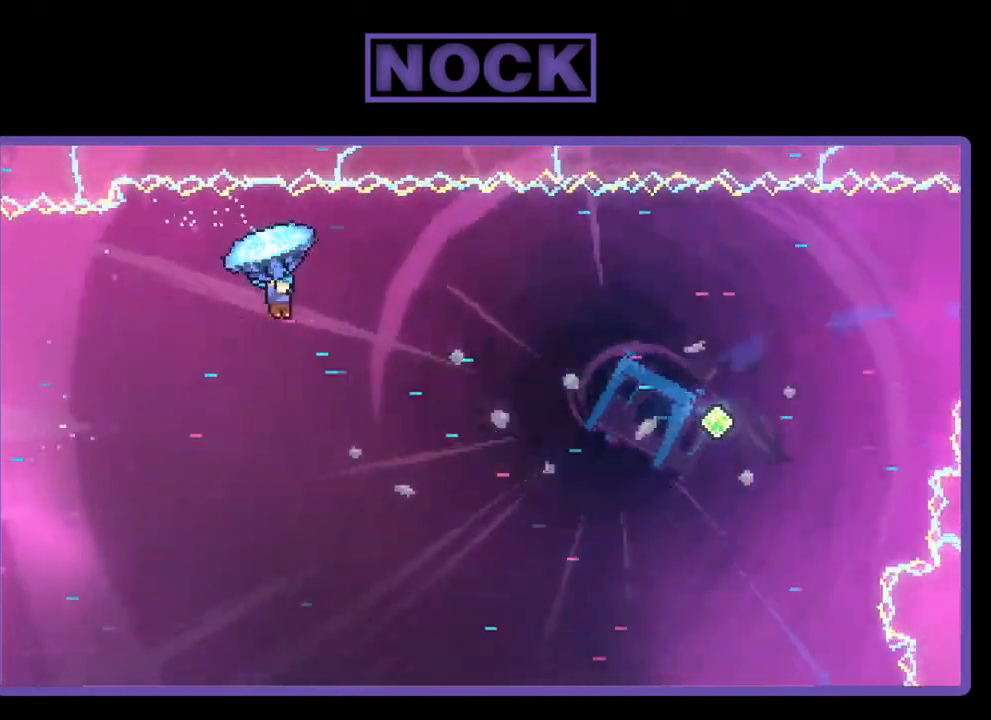
{"buttons": ["R2"], "right_stick": "center", "events": [[317, "DPAD_RIGHT", "down"], [483, "DPAD_RIGHT", "up"]]}
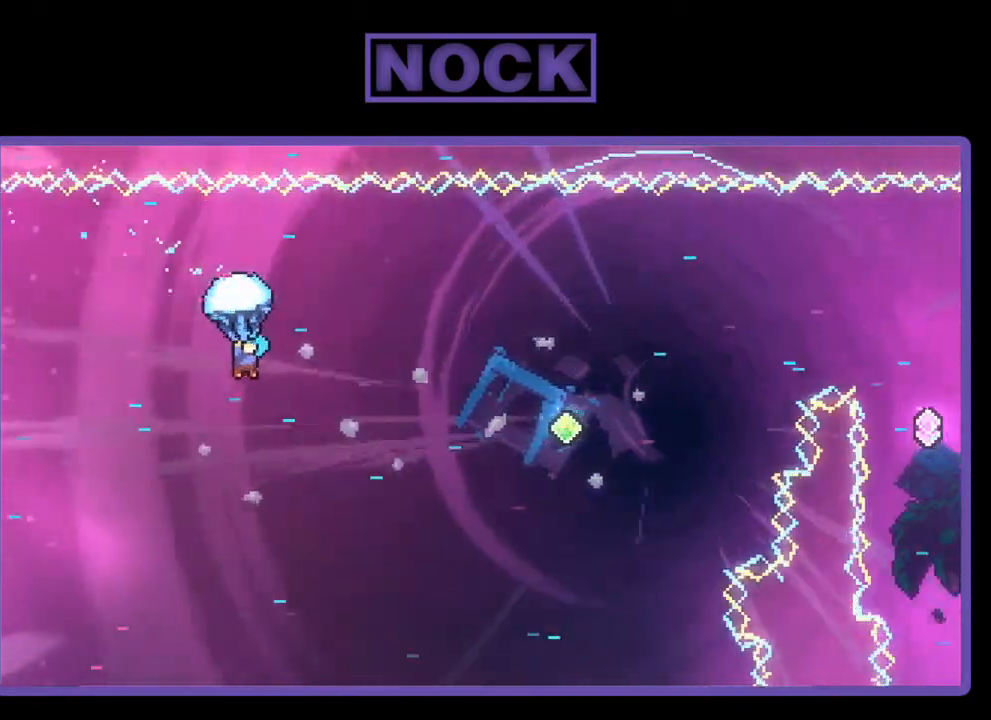
{"buttons": ["R2", "DPAD_UP", "DPAD_RIGHT"], "right_stick": "center", "events": [[183, "DPAD_RIGHT", "down"], [283, "DPAD_UP", "down"]]}
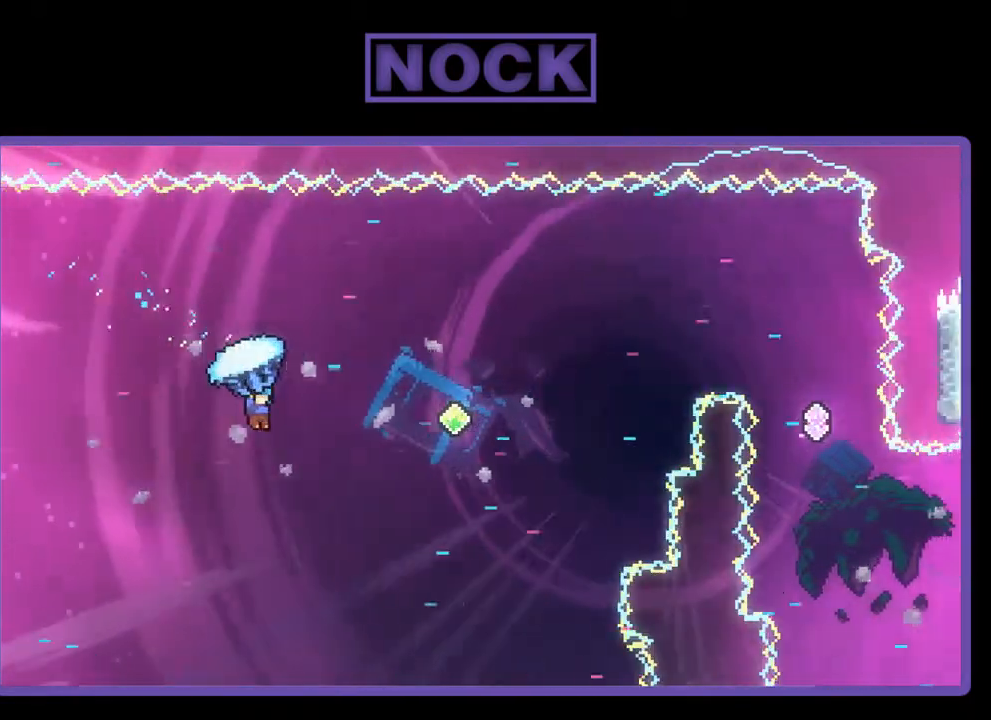
{"buttons": ["CIRCLE", "R2", "DPAD_UP", "DPAD_RIGHT"], "right_stick": "center", "events": [[250, "DPAD_UP", "up"], [350, "DPAD_UP", "down"], [350, "R2", "up"], [483, "CIRCLE", "down"], [483, "R2", "down"]]}
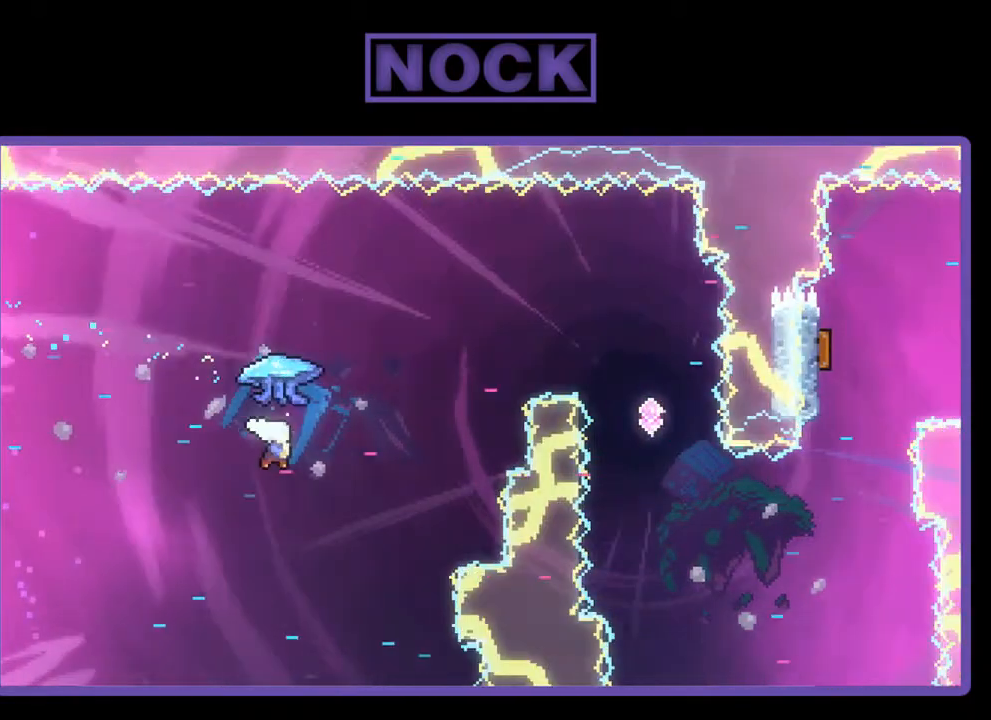
{"buttons": ["R2", "DPAD_UP", "DPAD_RIGHT"], "right_stick": "center", "events": [[350, "CIRCLE", "up"]]}
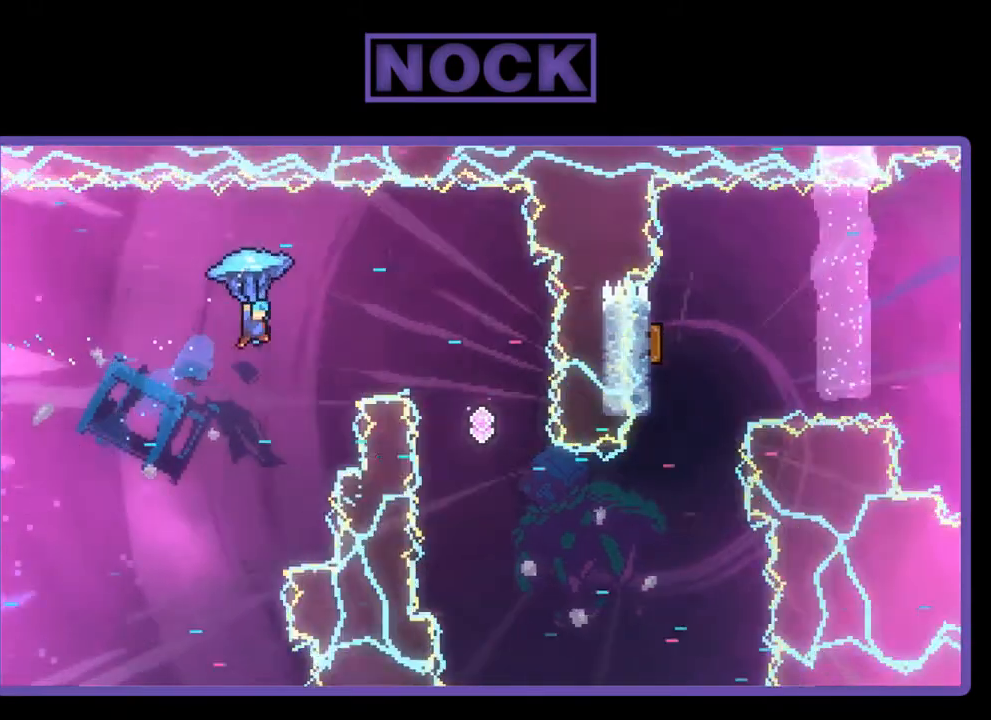
{"buttons": ["R2"], "right_stick": "center", "events": [[117, "DPAD_UP", "up"], [217, "DPAD_RIGHT", "up"]]}
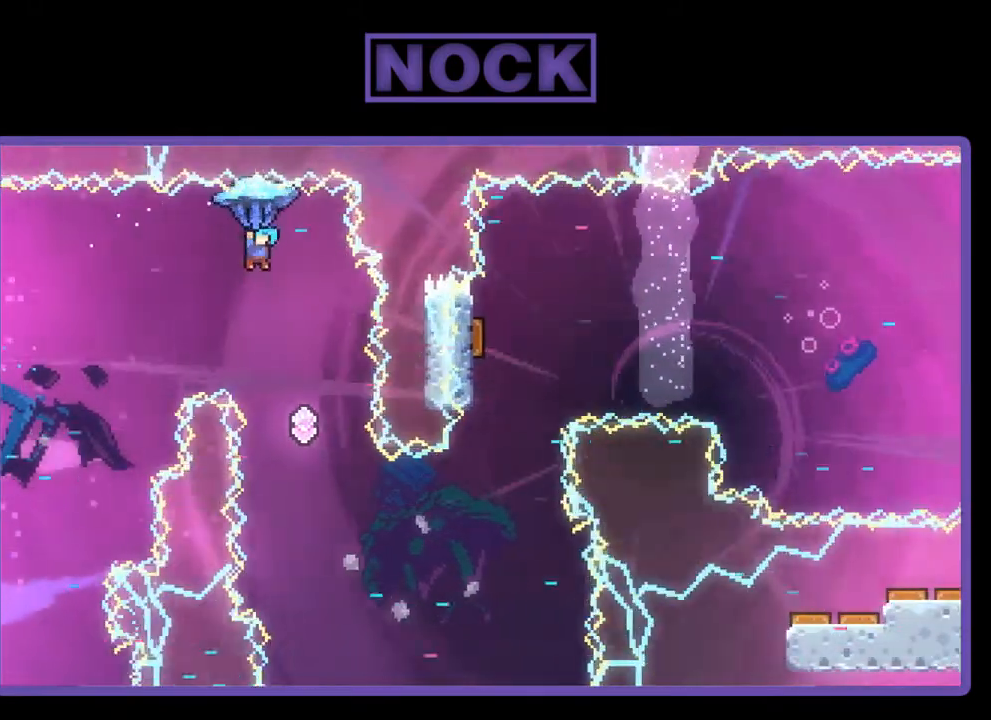
{"buttons": ["R2"], "right_stick": "center", "events": []}
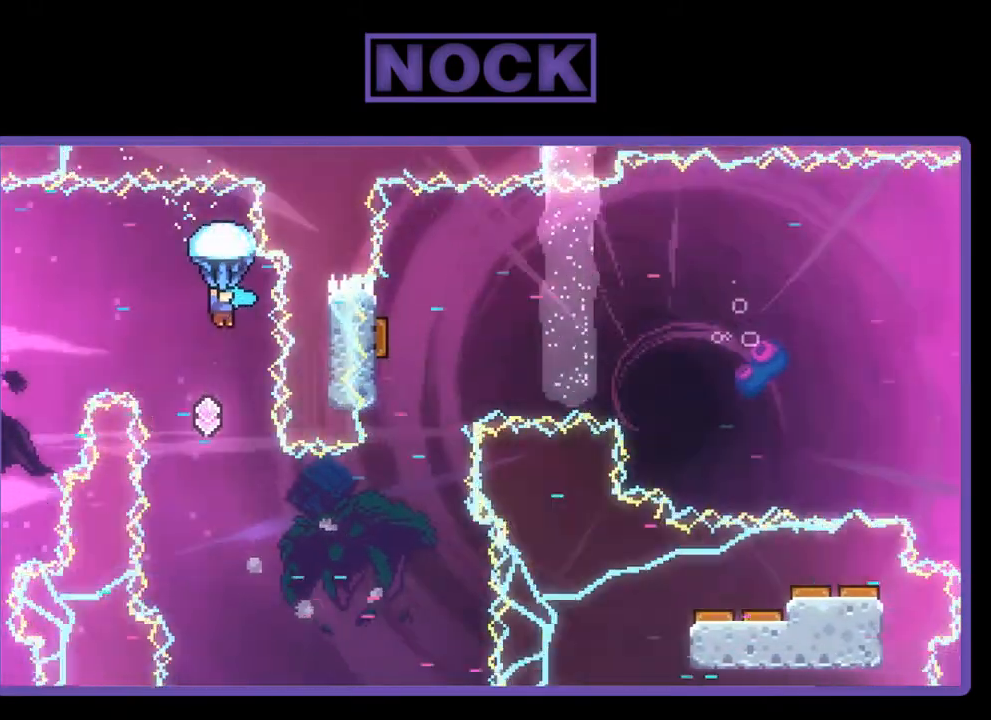
{"buttons": ["R2", "DPAD_LEFT"], "right_stick": "center", "events": [[83, "DPAD_LEFT", "down"], [183, "DPAD_UP", "down"], [283, "DPAD_UP", "up"]]}
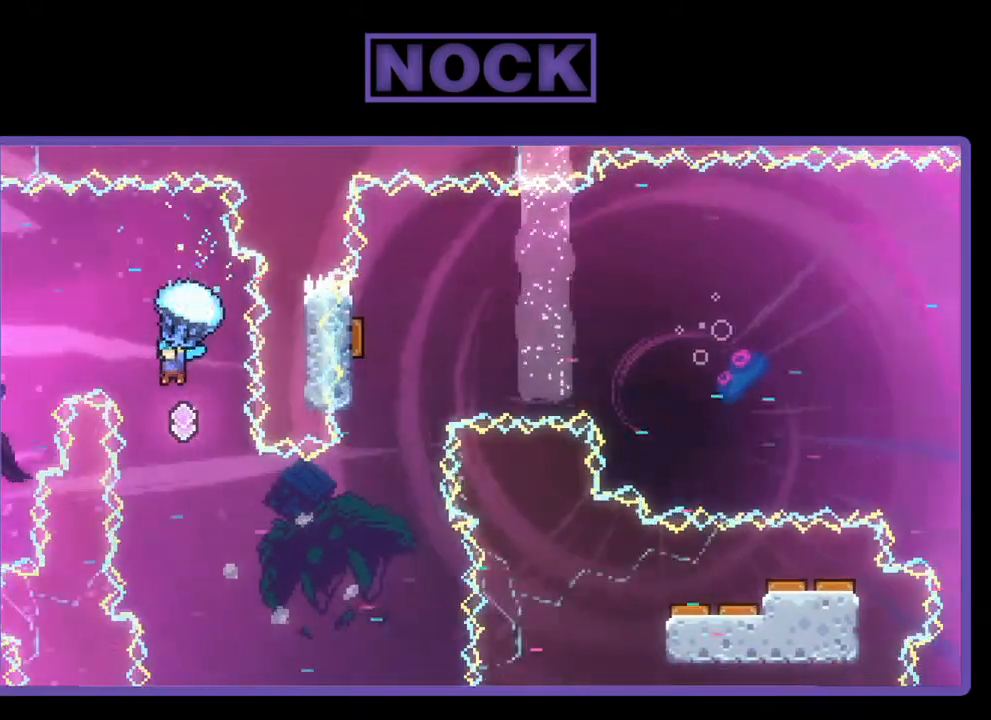
{"buttons": ["R2"], "right_stick": "center", "events": [[83, "DPAD_LEFT", "up"], [150, "DPAD_RIGHT", "down"], [383, "DPAD_RIGHT", "up"]]}
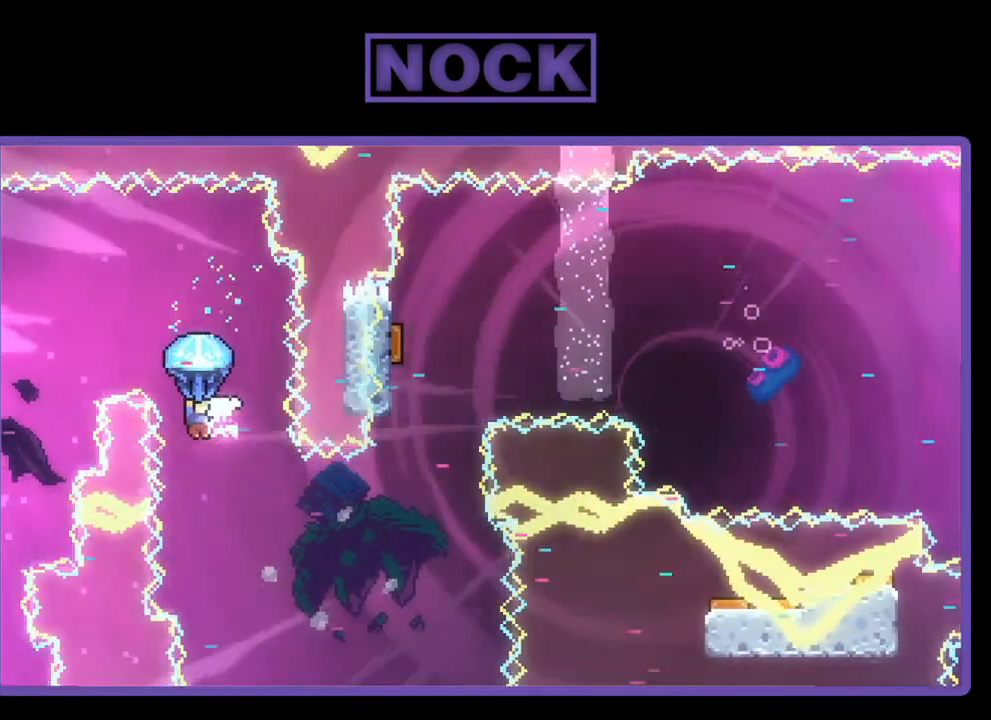
{"buttons": ["R2"], "right_stick": "center", "events": []}
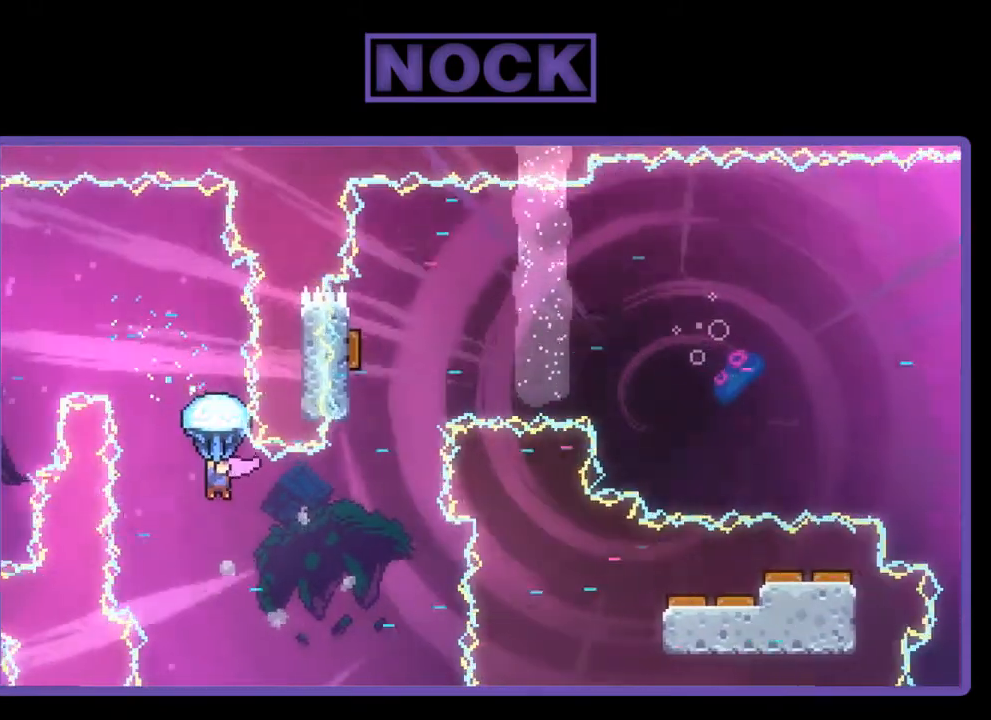
{"buttons": ["R2", "DPAD_RIGHT"], "right_stick": "center", "events": [[83, "DPAD_RIGHT", "down"], [183, "DPAD_RIGHT", "up"], [483, "DPAD_RIGHT", "down"]]}
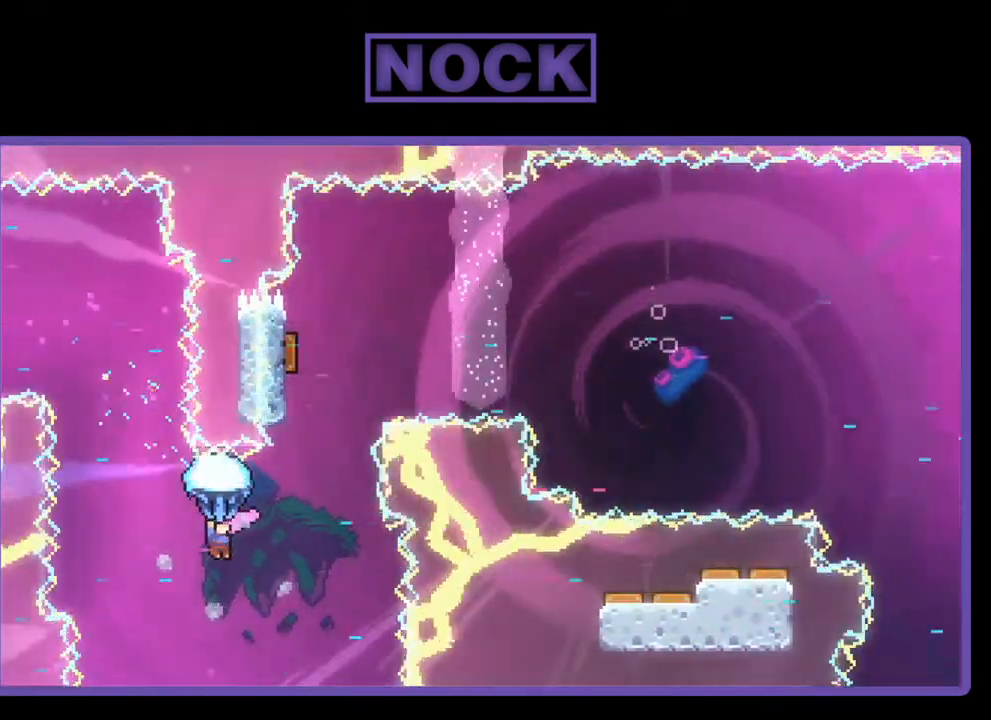
{"buttons": ["CIRCLE", "R2", "DPAD_UP"], "right_stick": "center", "events": [[117, "DPAD_RIGHT", "up"], [117, "DPAD_UP", "down"], [250, "R2", "up"], [383, "CIRCLE", "down"], [417, "R2", "down"]]}
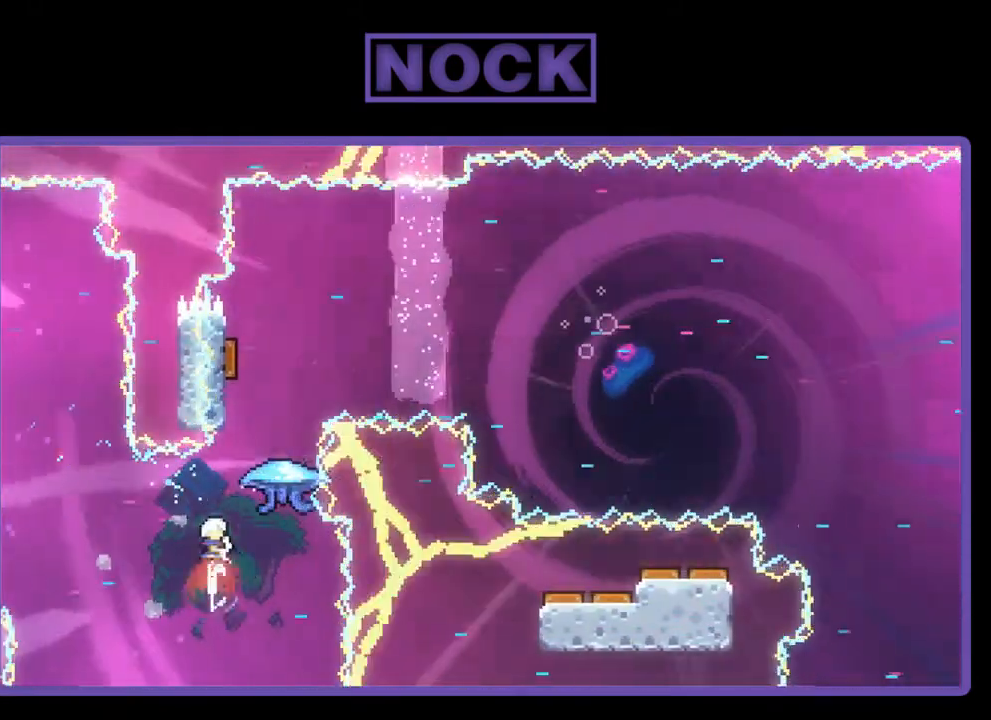
{"buttons": ["CIRCLE", "R2", "DPAD_UP"], "right_stick": "center", "events": [[217, "CIRCLE", "up"], [250, "DPAD_RIGHT", "down"], [417, "DPAD_RIGHT", "up"], [483, "CIRCLE", "down"]]}
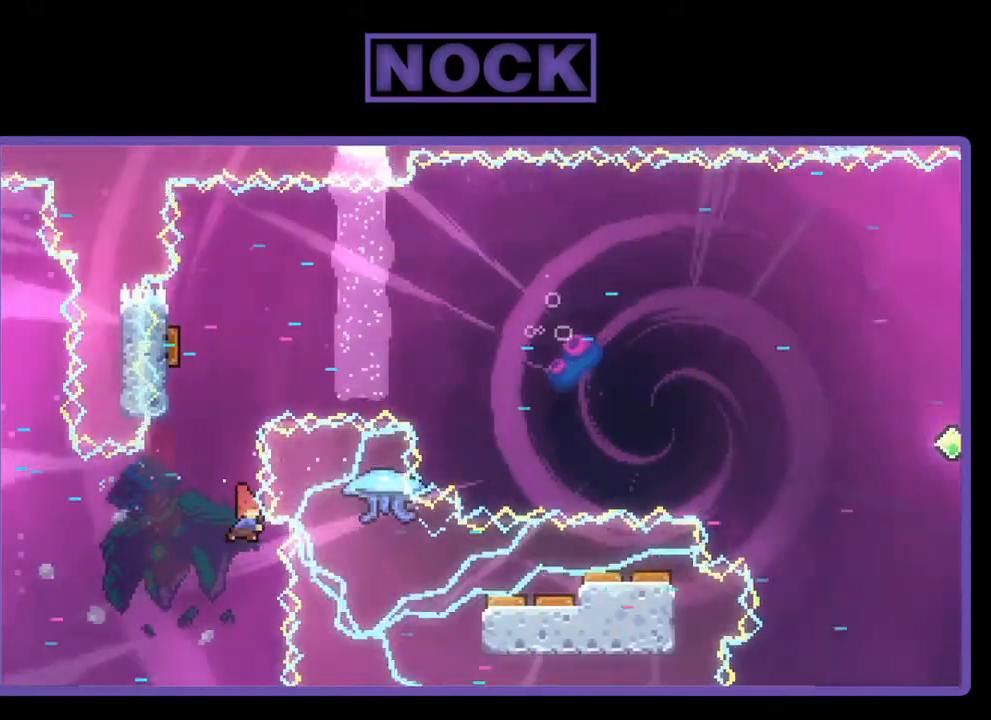
{"buttons": ["CIRCLE", "R2", "DPAD_UP"], "right_stick": "center", "events": [[17, "DPAD_LEFT", "down"], [417, "DPAD_LEFT", "up"]]}
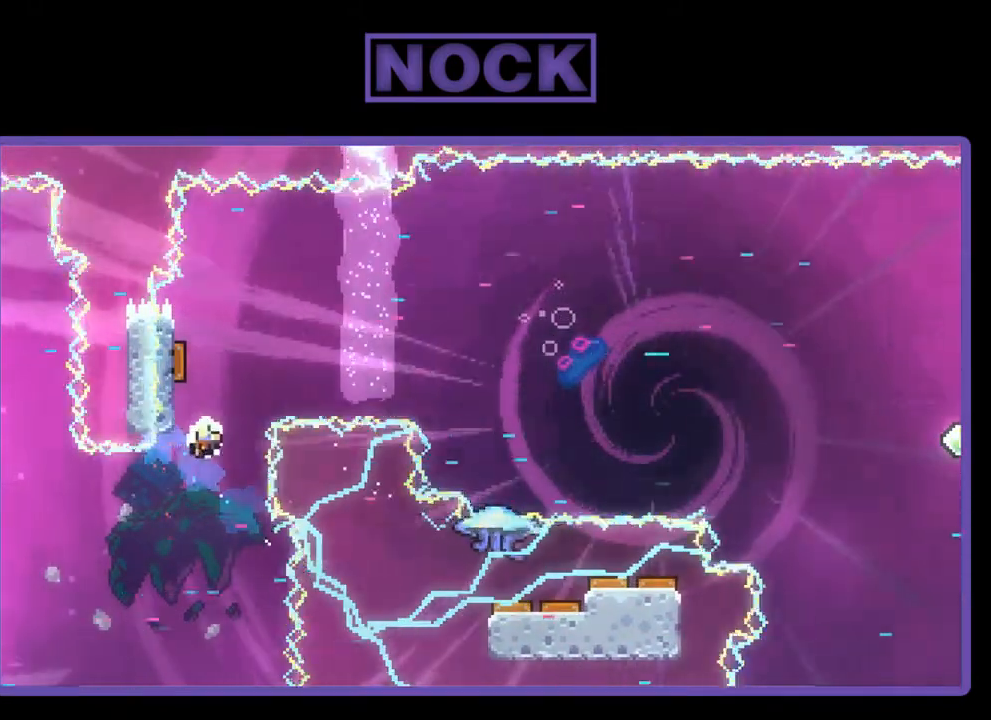
{"buttons": [], "right_stick": "center", "events": [[150, "CIRCLE", "up"], [150, "DPAD_UP", "up"], [350, "R2", "up"]]}
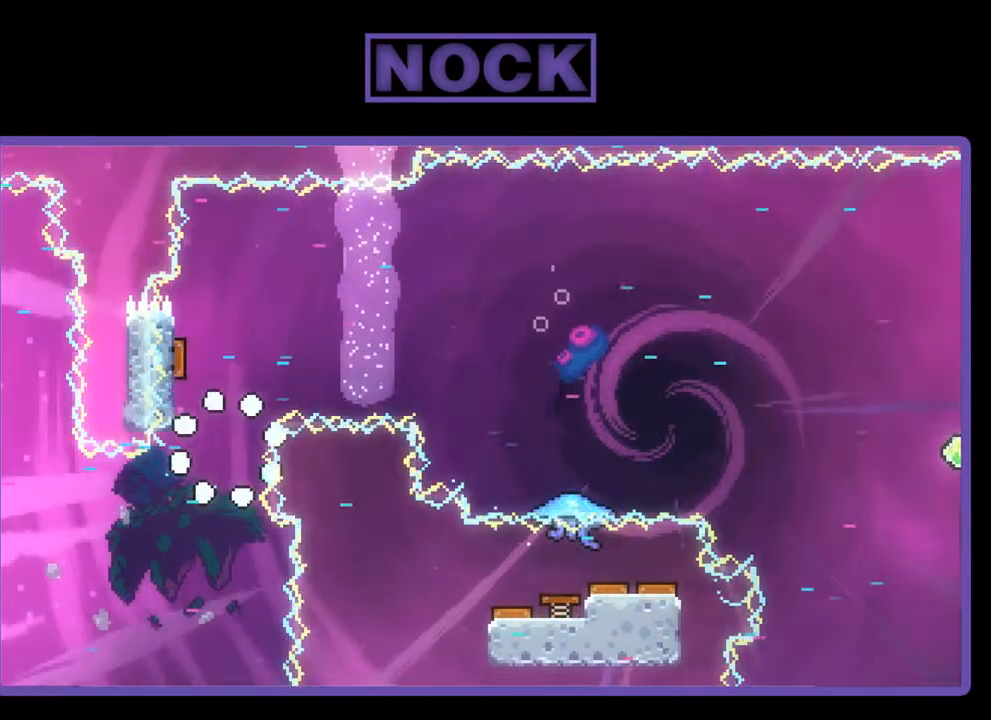
{"buttons": [], "right_stick": "center", "events": []}
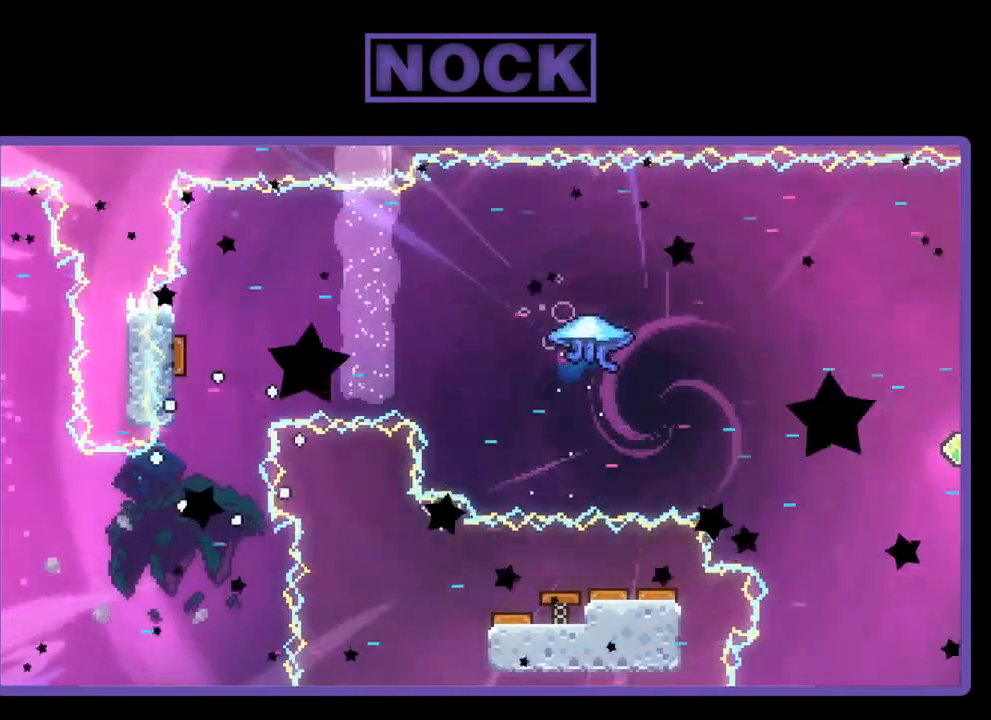
{"buttons": [], "right_stick": "center", "events": []}
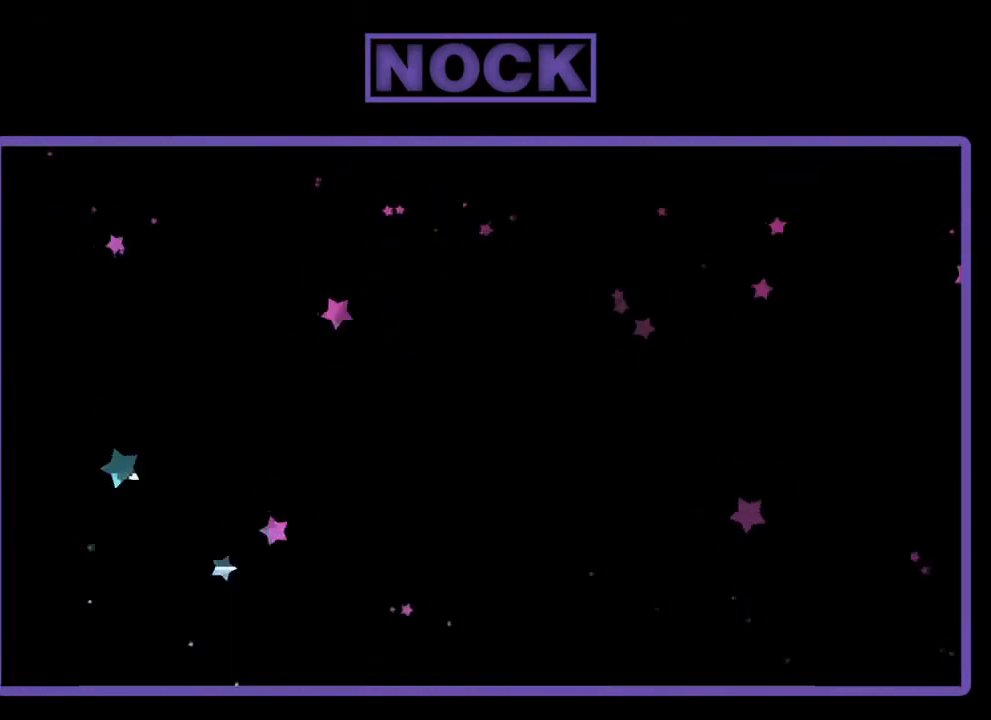
{"buttons": ["R2", "DPAD_RIGHT"], "right_stick": "center", "events": [[50, "R2", "down"], [217, "DPAD_RIGHT", "down"]]}
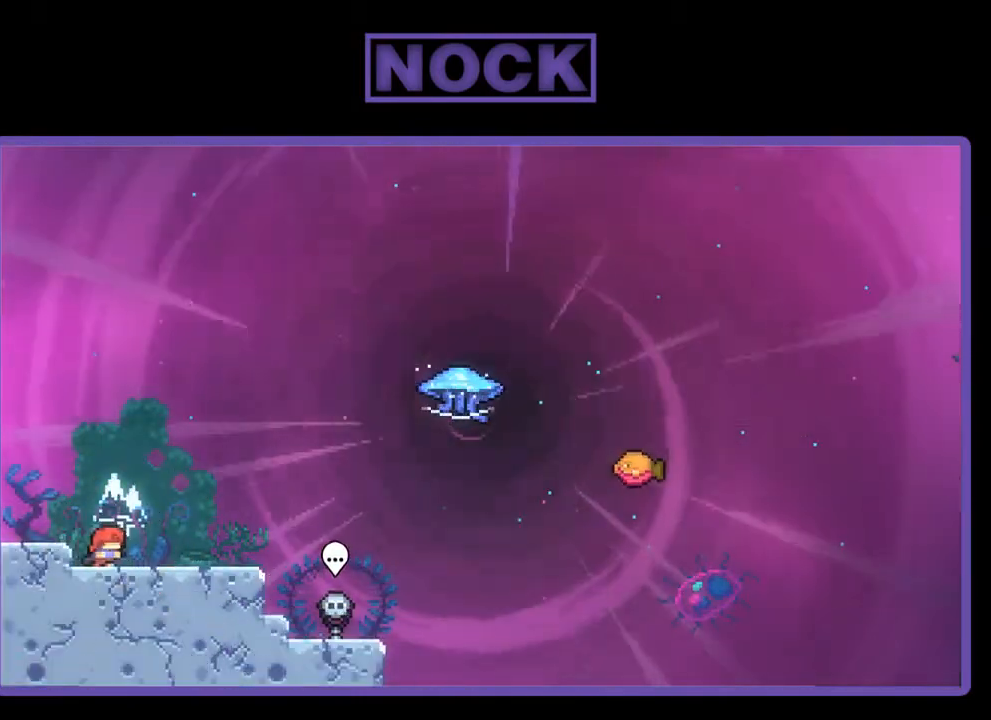
{"buttons": ["CROSS", "R2", "DPAD_RIGHT"], "right_stick": "center", "events": [[450, "CROSS", "down"]]}
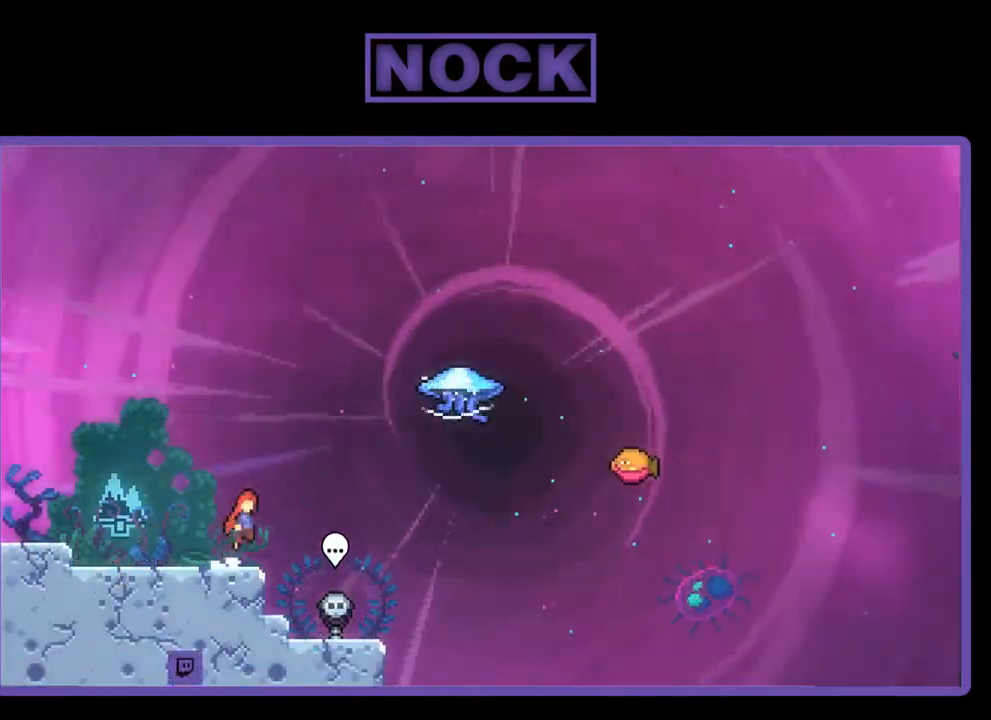
{"buttons": ["CIRCLE", "R2", "DPAD_UP", "DPAD_RIGHT"], "right_stick": "center", "events": [[150, "DPAD_UP", "down"], [183, "CROSS", "up"], [417, "CIRCLE", "down"]]}
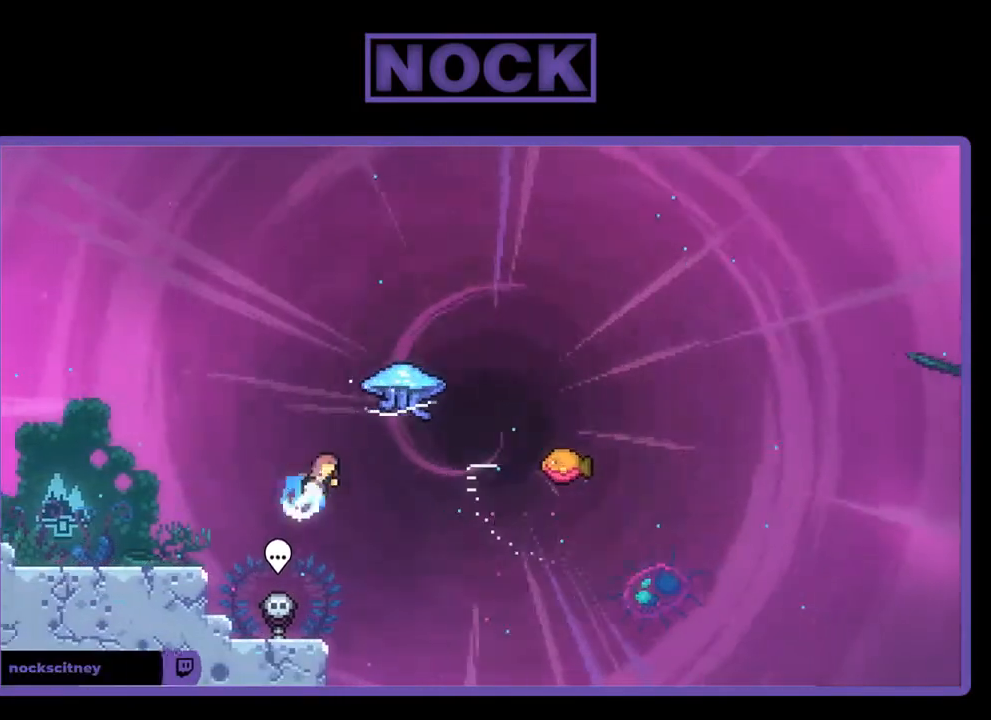
{"buttons": ["R2", "DPAD_RIGHT"], "right_stick": "center", "events": [[183, "CIRCLE", "up"], [283, "DPAD_UP", "up"]]}
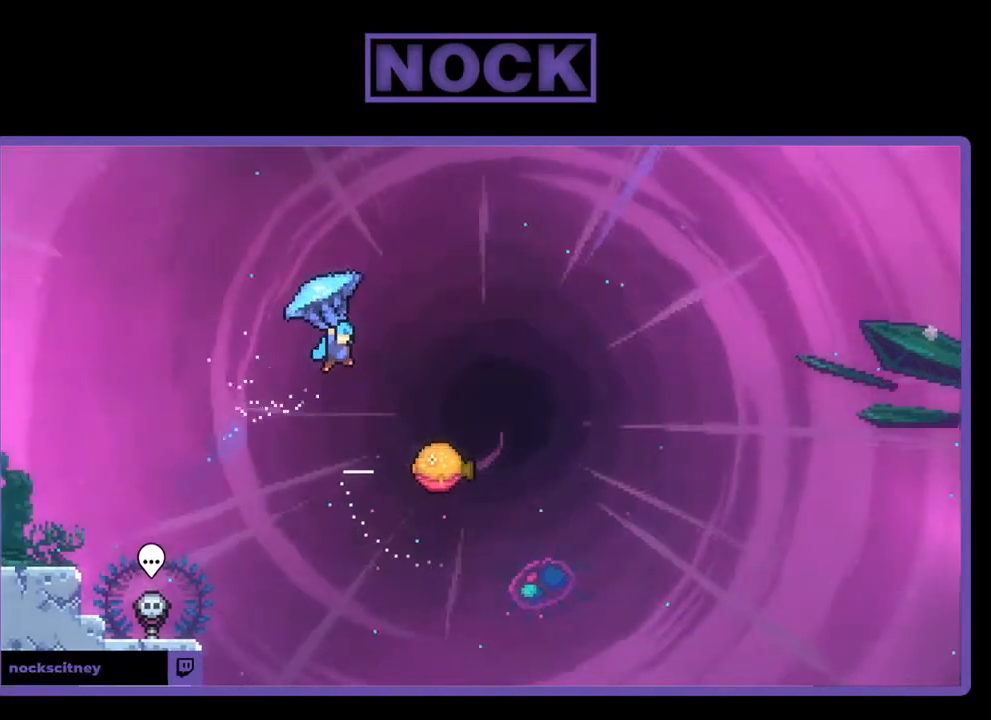
{"buttons": ["R2"], "right_stick": "center", "events": [[383, "DPAD_RIGHT", "up"]]}
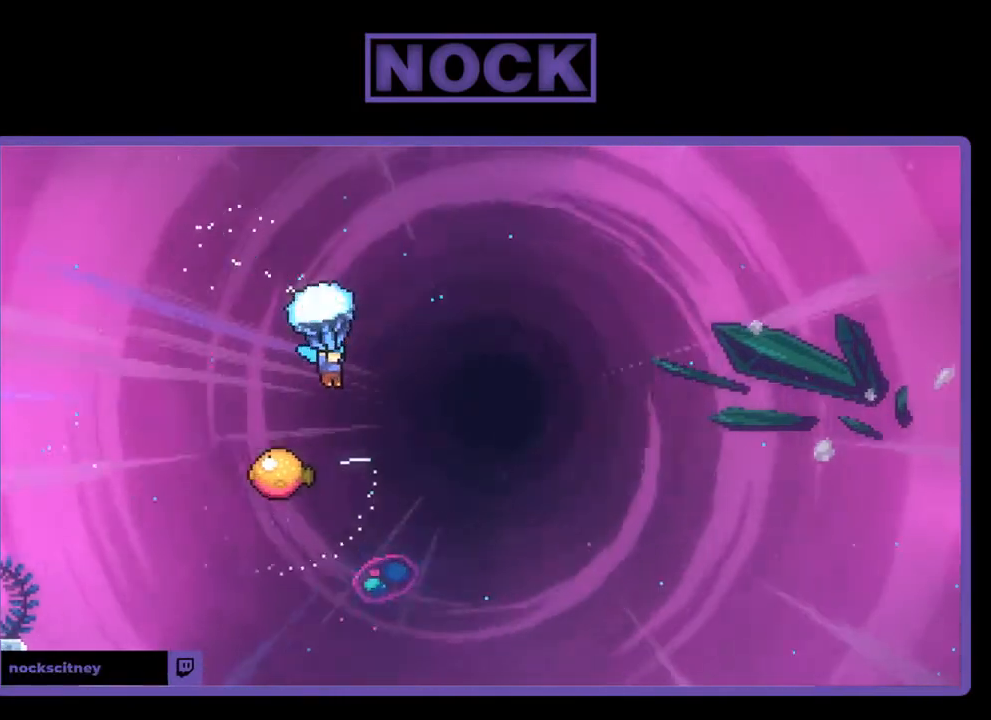
{"buttons": ["R2"], "right_stick": "center", "events": []}
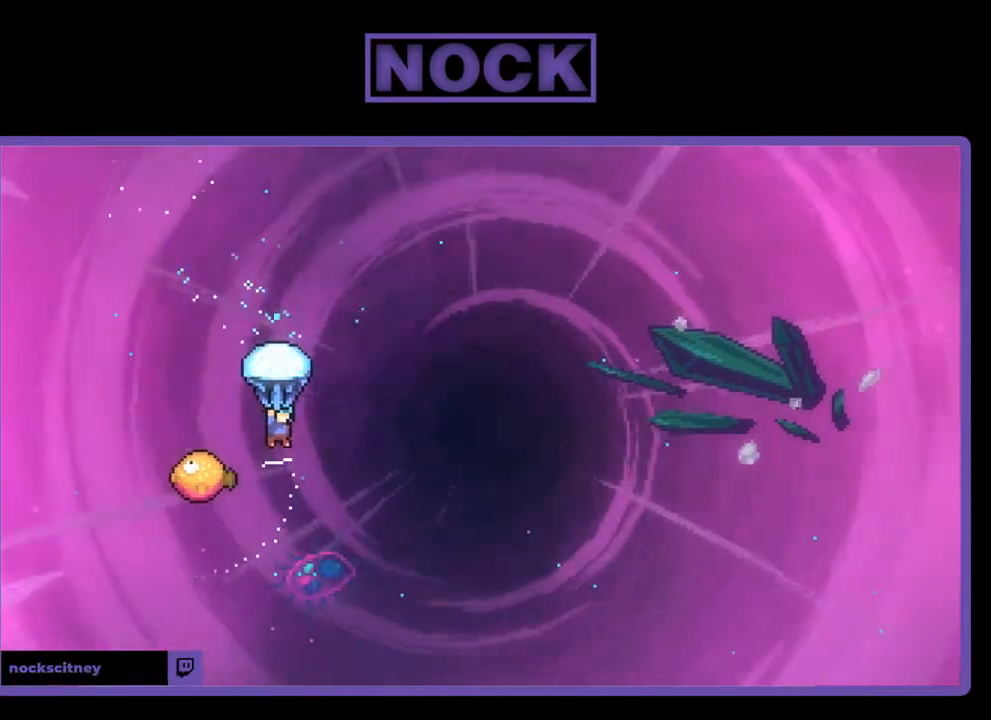
{"buttons": ["R2", "DPAD_RIGHT"], "right_stick": "center", "events": [[183, "DPAD_LEFT", "down"], [383, "DPAD_LEFT", "up"], [417, "DPAD_RIGHT", "down"]]}
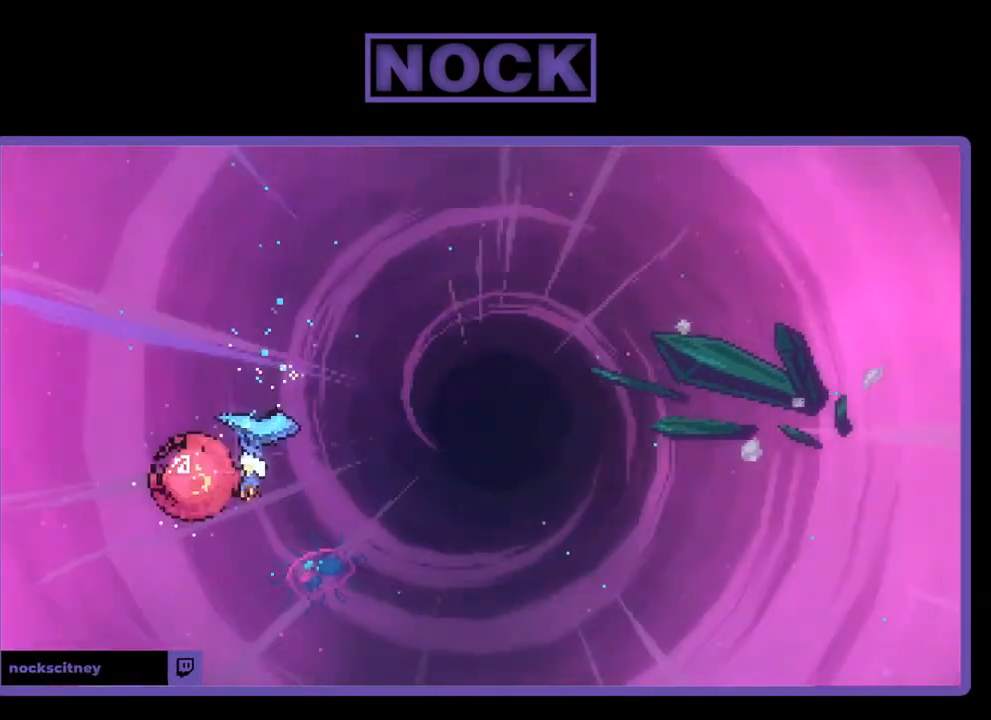
{"buttons": ["R2", "DPAD_RIGHT"], "right_stick": "center", "events": []}
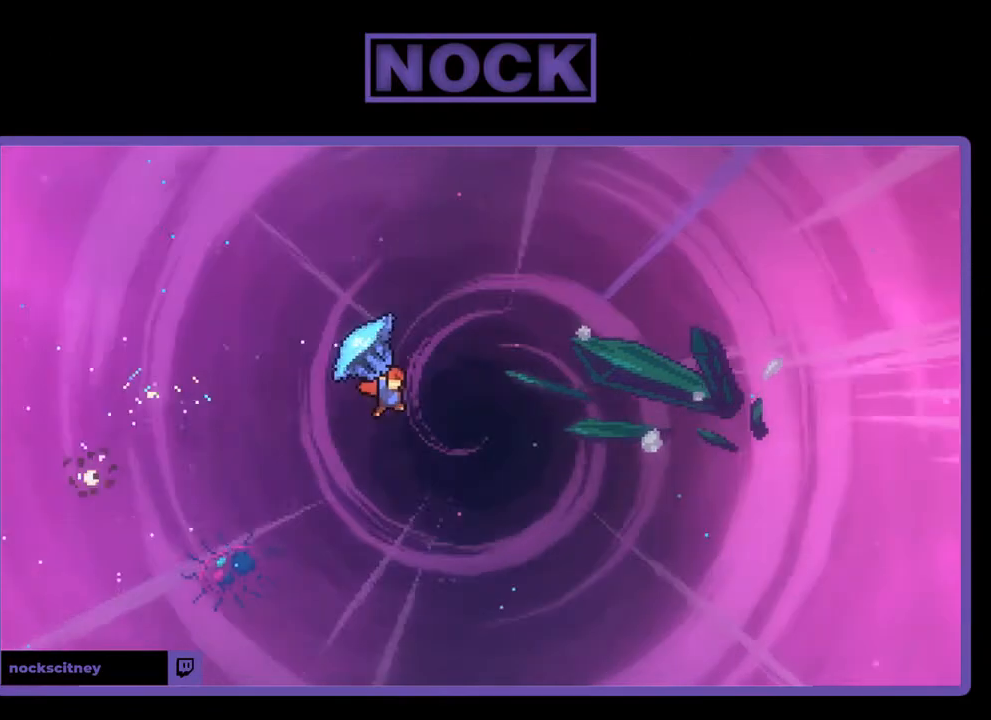
{"buttons": ["CIRCLE", "R2", "DPAD_UP", "DPAD_RIGHT"], "right_stick": "center", "events": [[217, "DPAD_UP", "down"], [383, "R2", "up"], [483, "CIRCLE", "down"], [483, "R2", "down"]]}
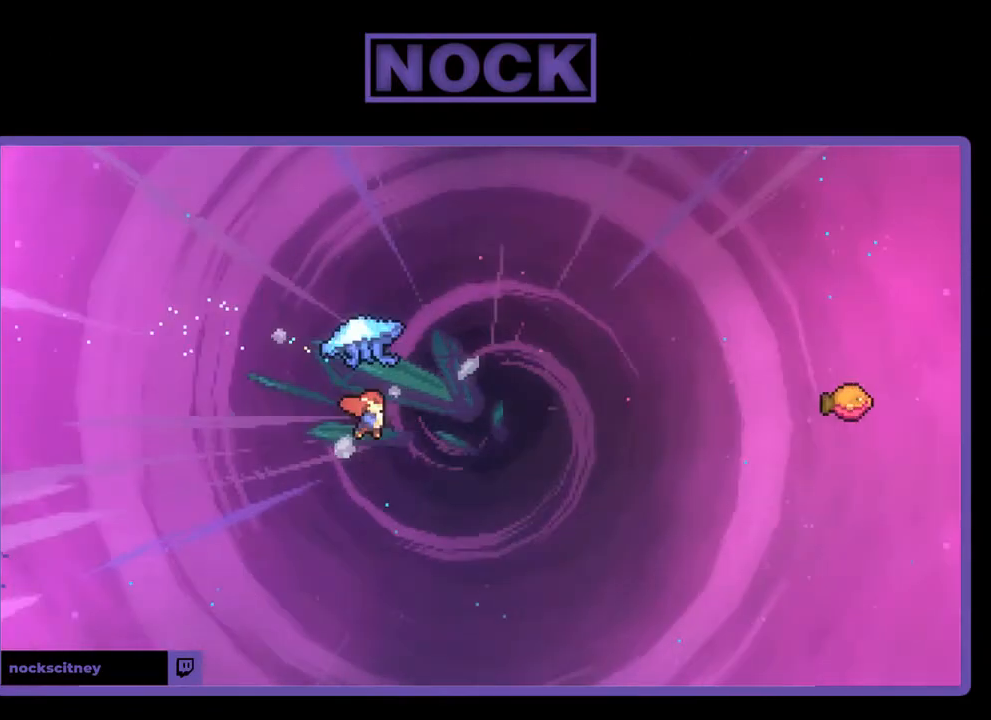
{"buttons": ["CIRCLE", "R2", "DPAD_RIGHT"], "right_stick": "center", "events": [[483, "DPAD_UP", "up"]]}
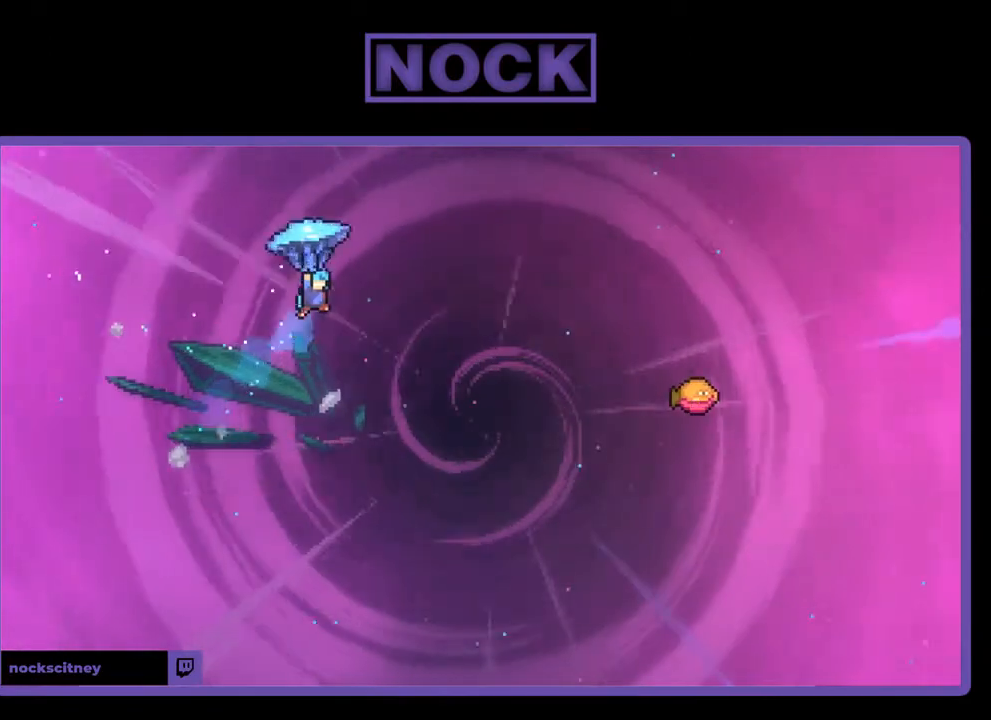
{"buttons": ["R2", "DPAD_RIGHT"], "right_stick": "center", "events": [[50, "CIRCLE", "up"], [150, "DPAD_UP", "down"], [283, "DPAD_UP", "up"]]}
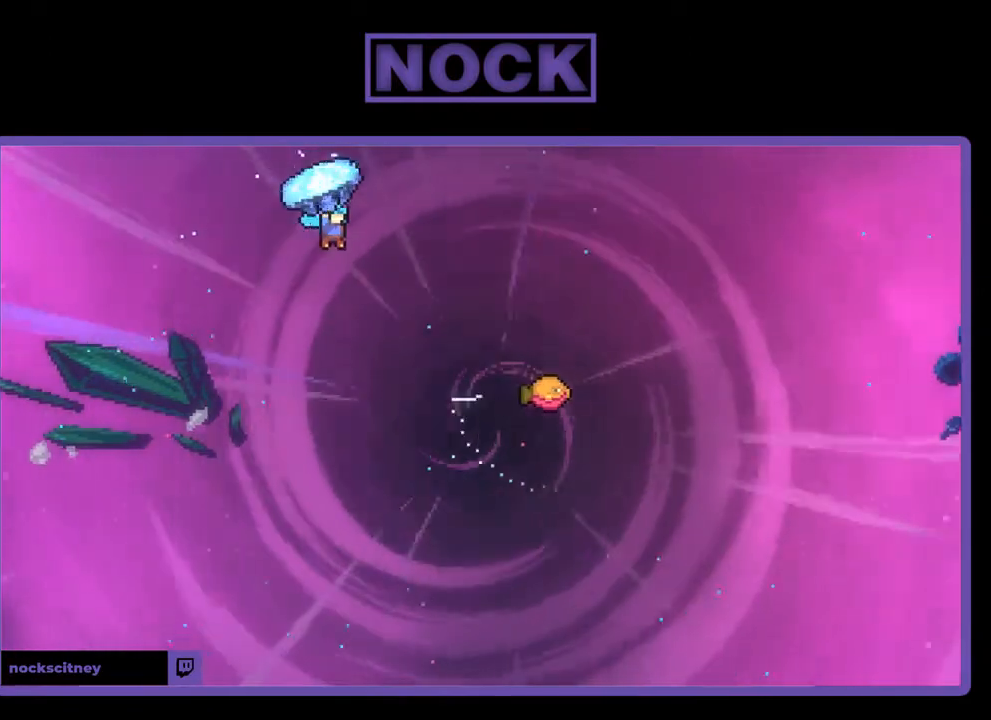
{"buttons": ["R2", "DPAD_RIGHT"], "right_stick": "center", "events": []}